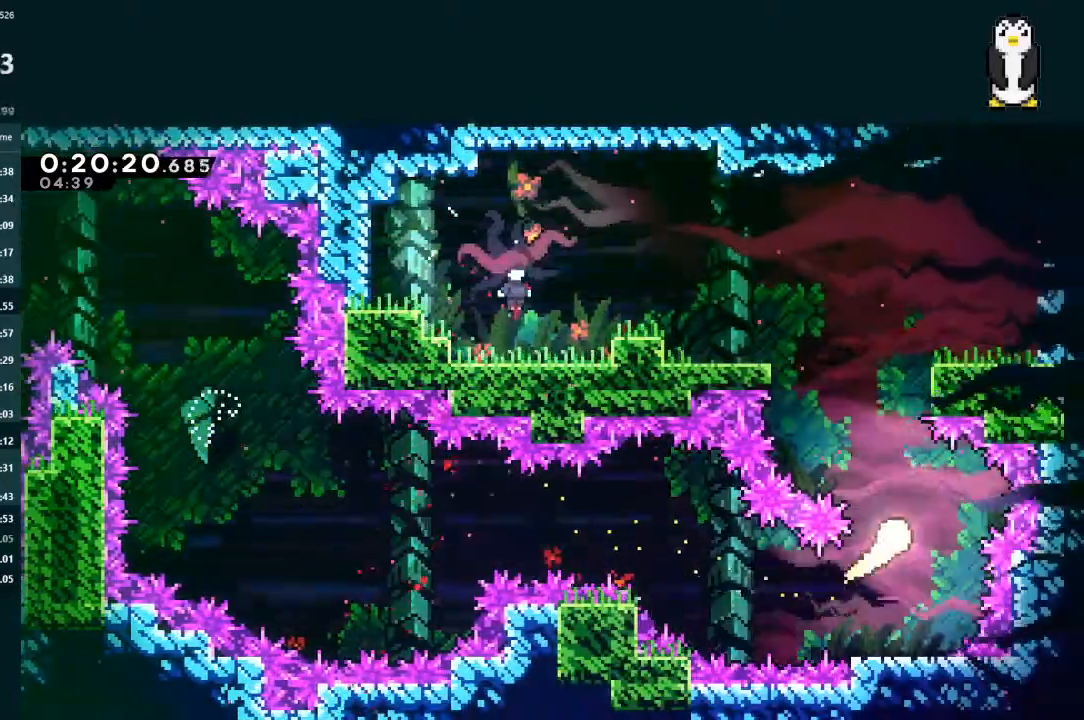
Gameplay with a controller (Xbox layout); each line is a JSON object with the inputs held at the frame after it. "events" lists button and stick changes between this image and that frame as [ms after this image, input, new state], when the widget could be followed in between. Not read: L3.
{"buttons": [], "left_stick": "up-left", "right_stick": "center", "events": [[200, "left_stick", "up-left"]]}
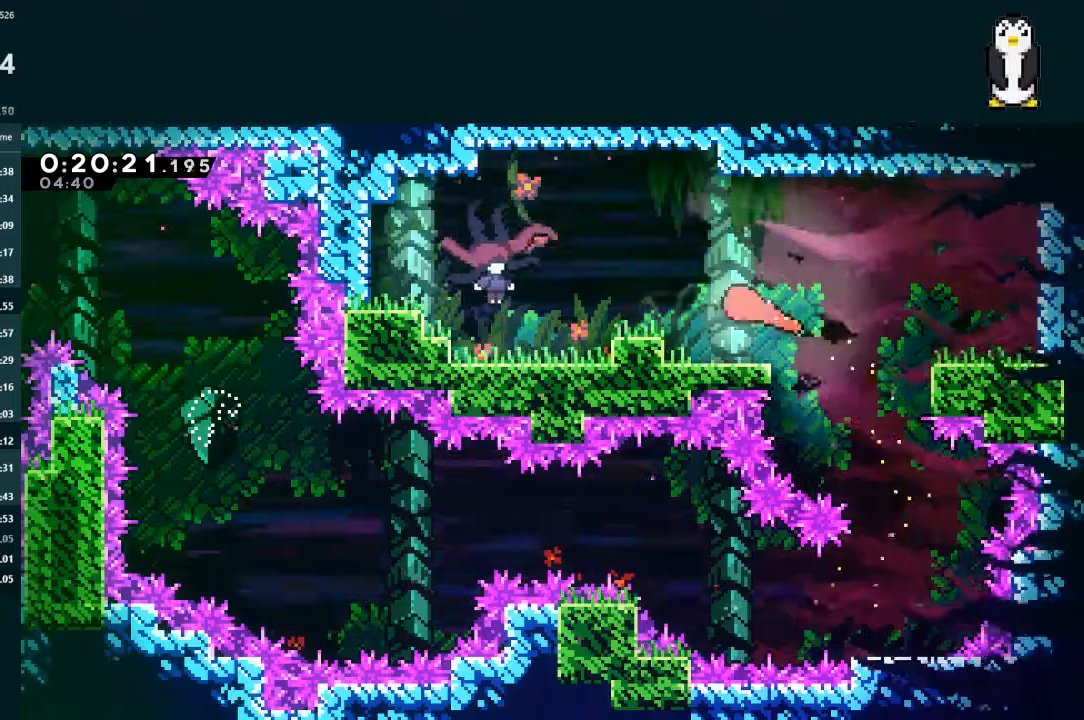
{"buttons": ["X"], "left_stick": "center", "right_stick": "center", "events": [[133, "DPAD_DOWN", "down"], [167, "DPAD_LEFT", "down"], [167, "X", "down"], [167, "left_stick", "center"], [267, "DPAD_DOWN", "up"], [267, "X", "up"], [333, "A", "down"], [467, "A", "up"], [500, "DPAD_LEFT", "up"], [500, "X", "down"]]}
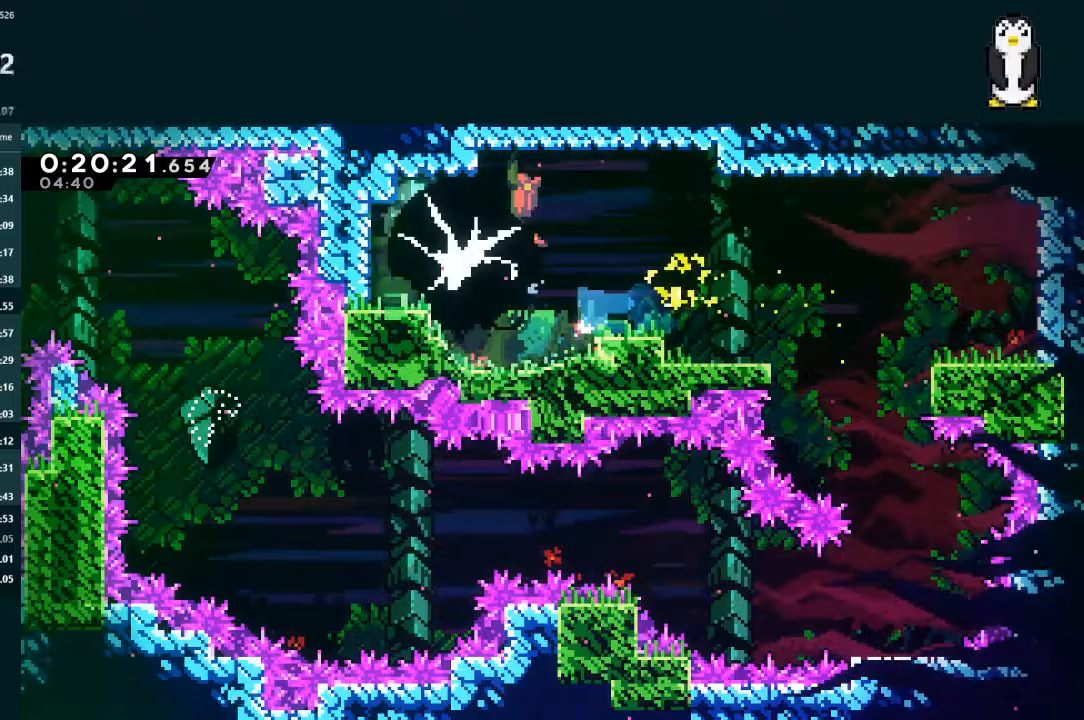
{"buttons": ["L2", "DPAD_RIGHT"], "left_stick": "center", "right_stick": "center", "events": [[33, "DPAD_RIGHT", "down"], [67, "L2", "down"], [100, "X", "up"]]}
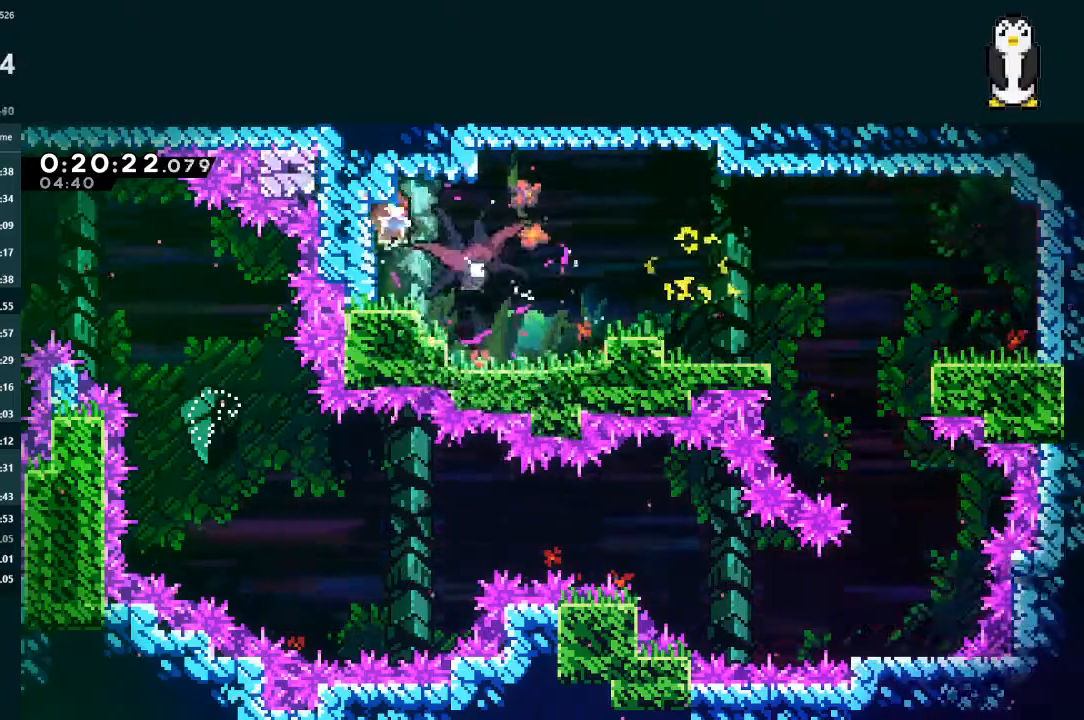
{"buttons": [], "left_stick": "center", "right_stick": "center", "events": [[67, "X", "down"], [167, "X", "up"], [400, "DPAD_RIGHT", "up"], [433, "L2", "up"]]}
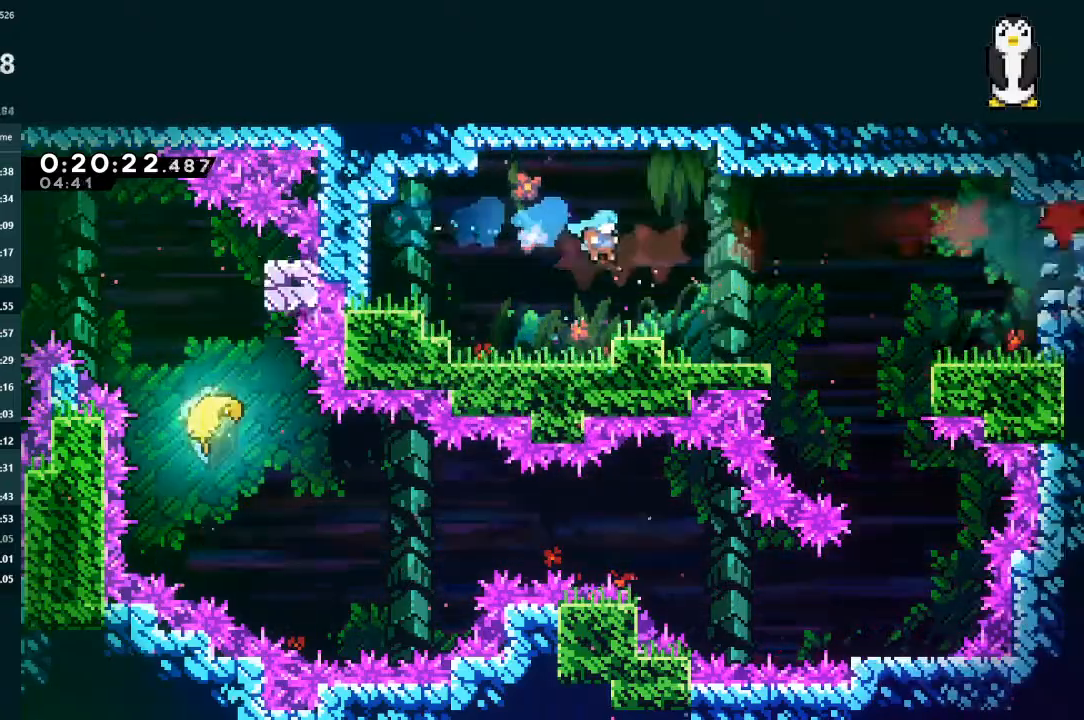
{"buttons": ["DPAD_RIGHT"], "left_stick": "center", "right_stick": "center", "events": [[33, "DPAD_DOWN", "down"], [100, "DPAD_RIGHT", "down"], [167, "X", "down"], [233, "X", "up"], [300, "A", "down"], [400, "A", "up"], [467, "DPAD_DOWN", "up"]]}
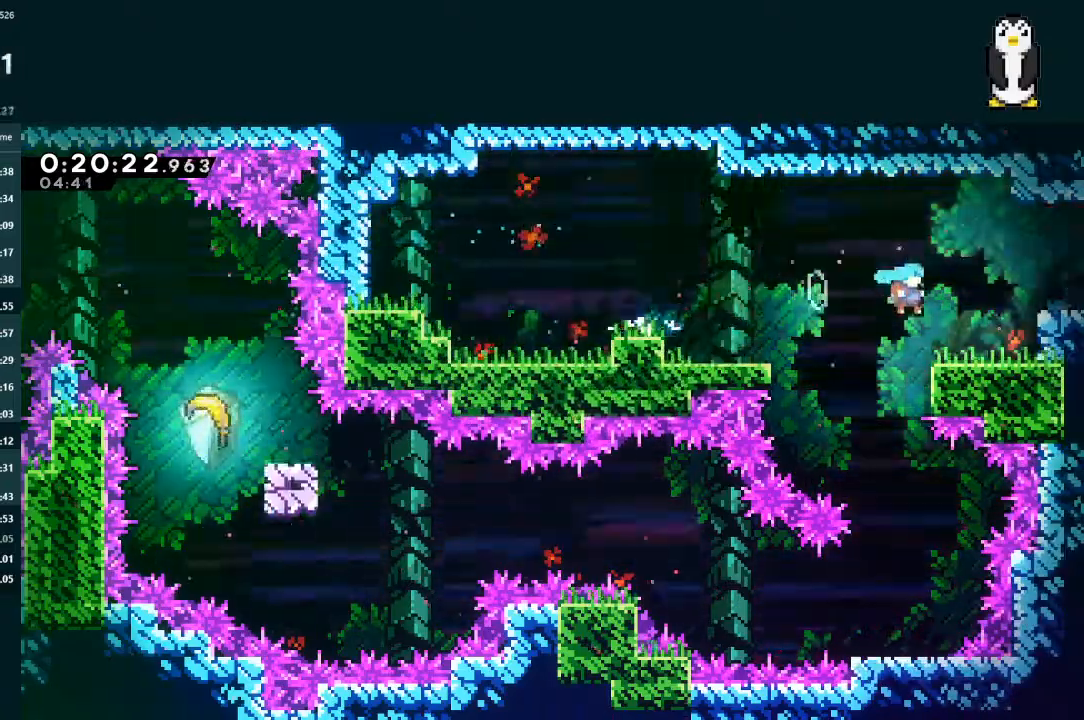
{"buttons": ["A", "DPAD_DOWN", "DPAD_RIGHT"], "left_stick": "center", "right_stick": "center", "events": [[33, "DPAD_RIGHT", "up"], [167, "DPAD_RIGHT", "down"], [200, "A", "down"], [267, "DPAD_DOWN", "down"], [333, "A", "up"], [367, "X", "down"], [467, "A", "down"], [500, "X", "up"]]}
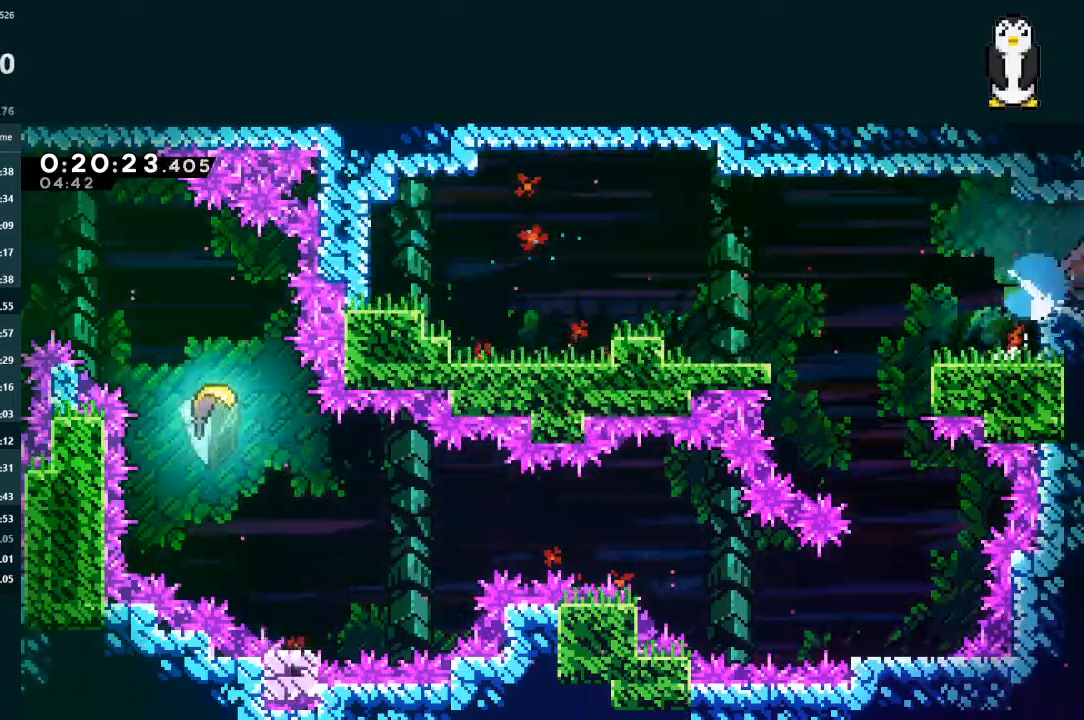
{"buttons": ["DPAD_RIGHT"], "left_stick": "center", "right_stick": "center", "events": [[33, "A", "up"], [33, "DPAD_DOWN", "up"]]}
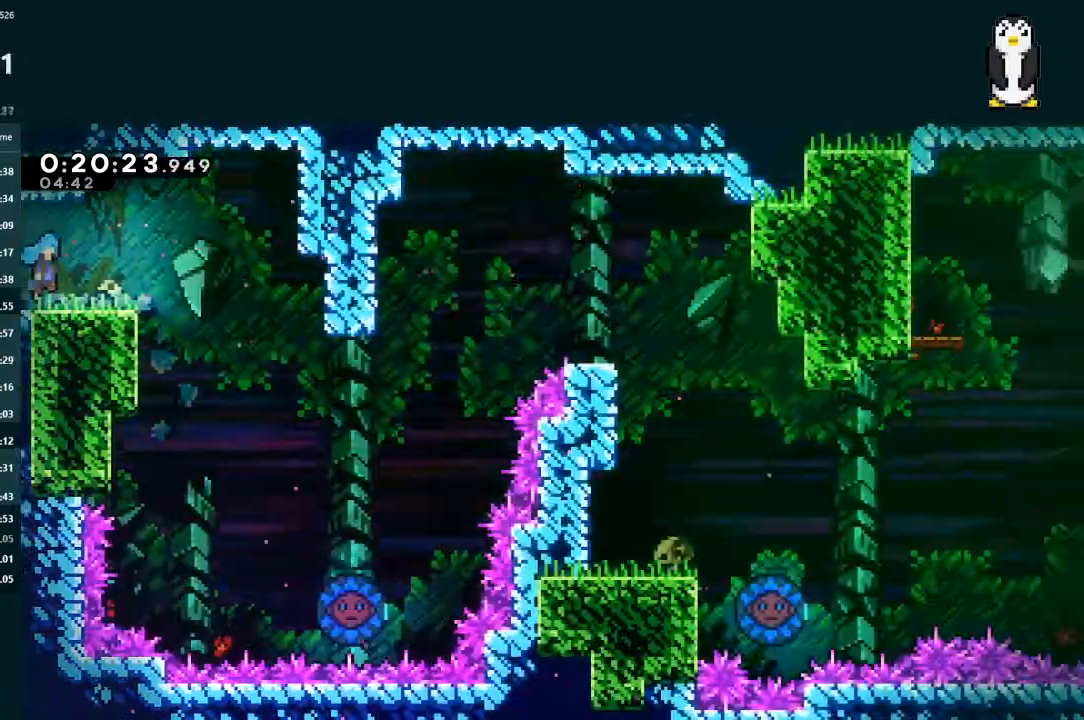
{"buttons": ["L2", "DPAD_UP", "DPAD_RIGHT"], "left_stick": "center", "right_stick": "center", "events": [[467, "DPAD_UP", "down"], [467, "L2", "down"]]}
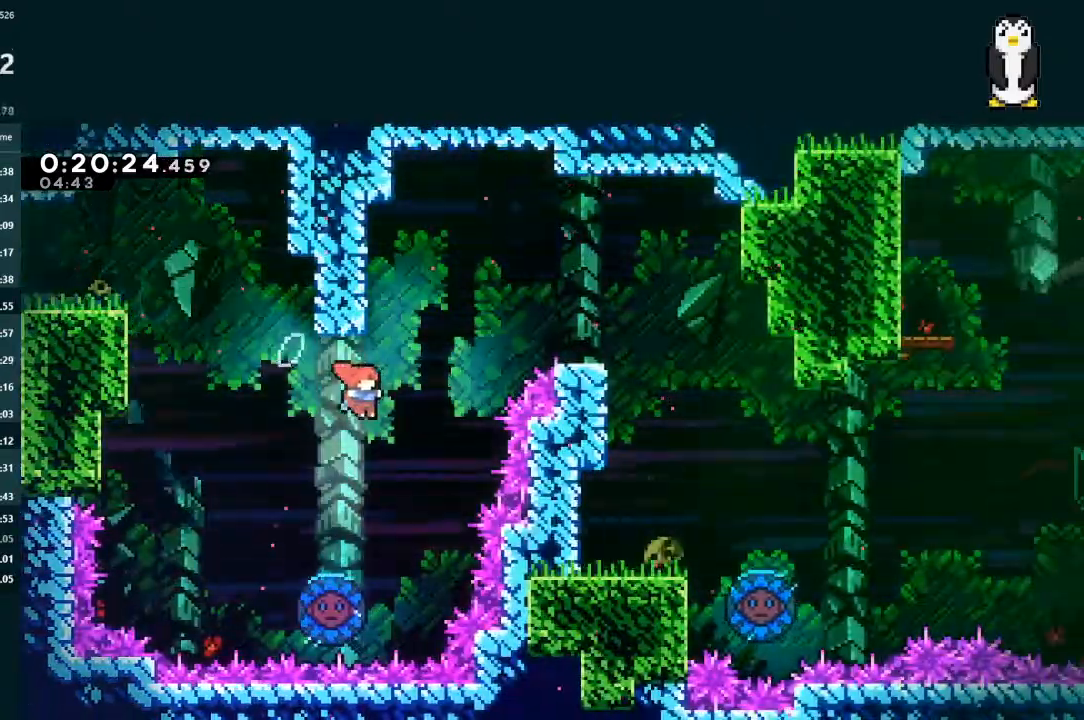
{"buttons": ["DPAD_RIGHT"], "left_stick": "center", "right_stick": "center", "events": [[33, "X", "down"], [133, "DPAD_UP", "up"], [133, "X", "up"], [167, "L2", "up"], [367, "DPAD_RIGHT", "up"], [433, "DPAD_RIGHT", "down"]]}
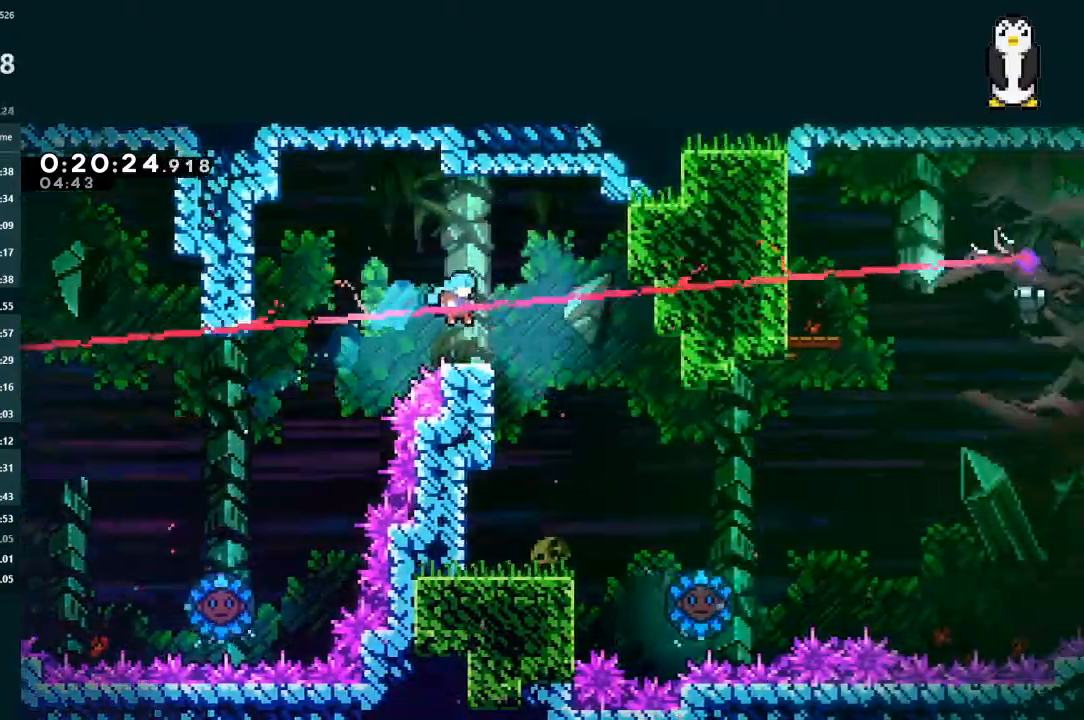
{"buttons": ["DPAD_RIGHT"], "left_stick": "center", "right_stick": "center", "events": [[267, "DPAD_RIGHT", "up"], [400, "DPAD_RIGHT", "down"]]}
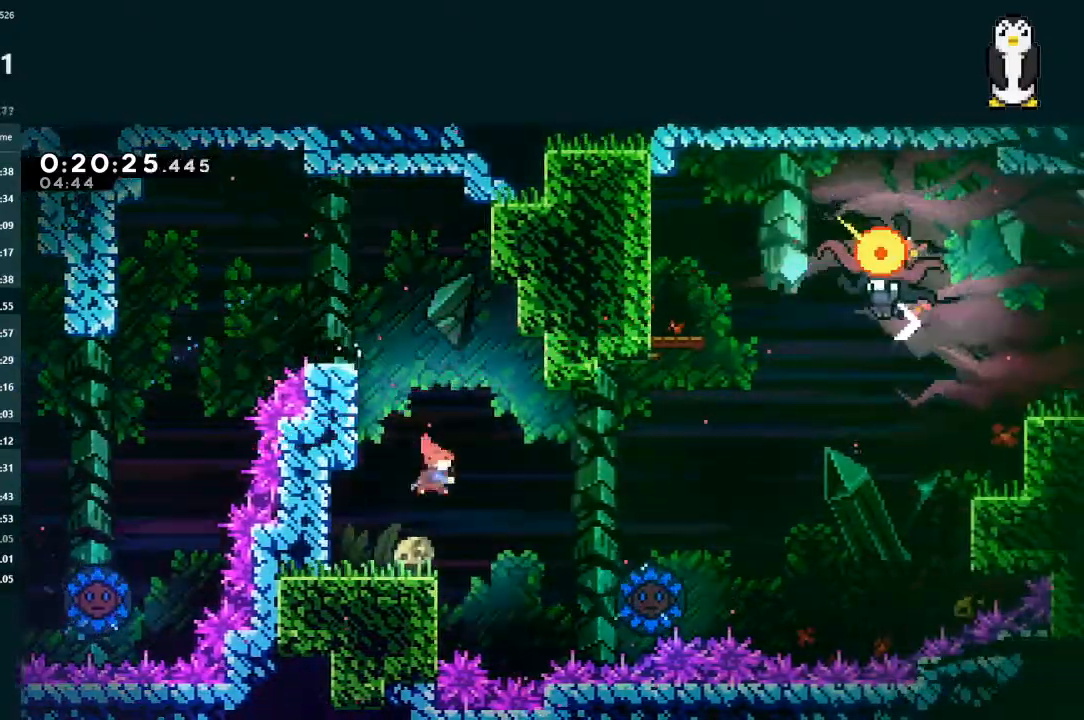
{"buttons": ["DPAD_RIGHT"], "left_stick": "center", "right_stick": "center", "events": [[33, "X", "down"], [100, "X", "up"], [267, "DPAD_RIGHT", "up"], [433, "DPAD_RIGHT", "down"]]}
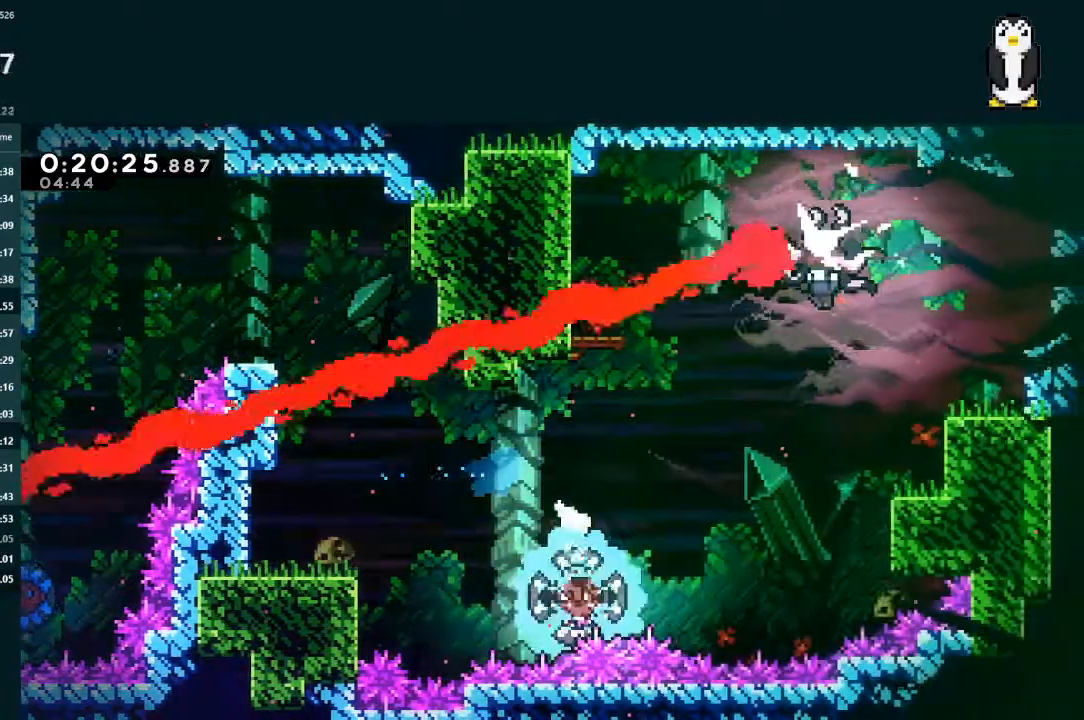
{"buttons": ["L2", "DPAD_UP", "DPAD_RIGHT"], "left_stick": "center", "right_stick": "center", "events": [[367, "DPAD_UP", "down"], [400, "L2", "down"]]}
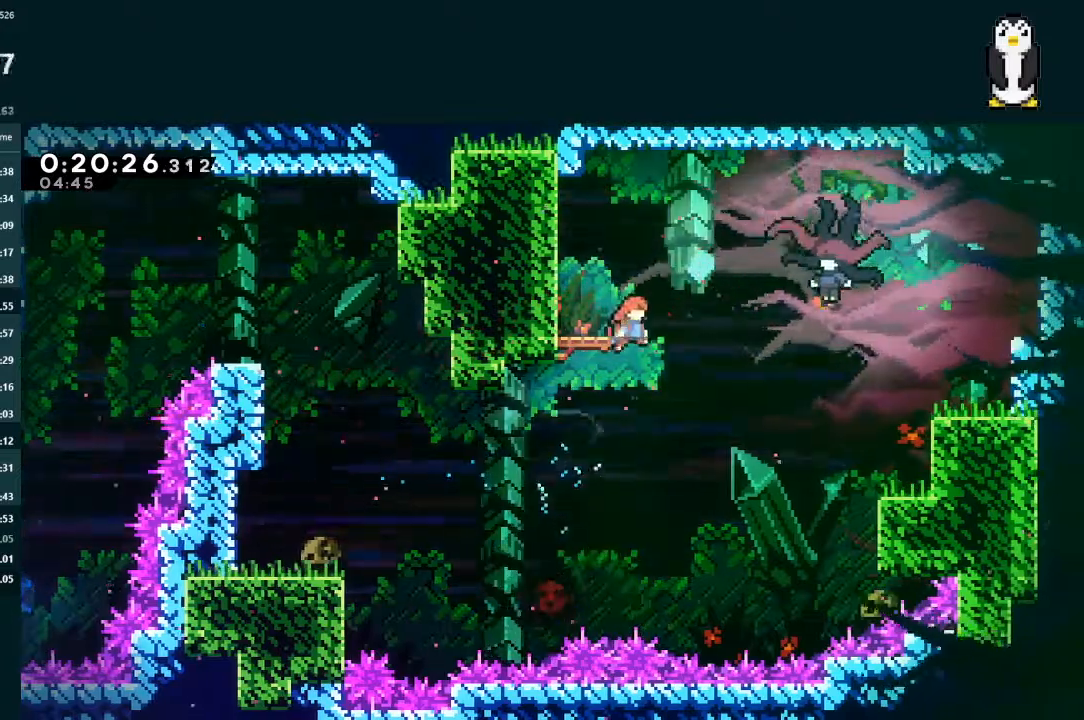
{"buttons": ["DPAD_LEFT"], "left_stick": "center", "right_stick": "center", "events": [[100, "X", "down"], [200, "X", "up"], [400, "DPAD_RIGHT", "up"], [400, "DPAD_UP", "up"], [467, "DPAD_LEFT", "down"], [467, "L2", "up"]]}
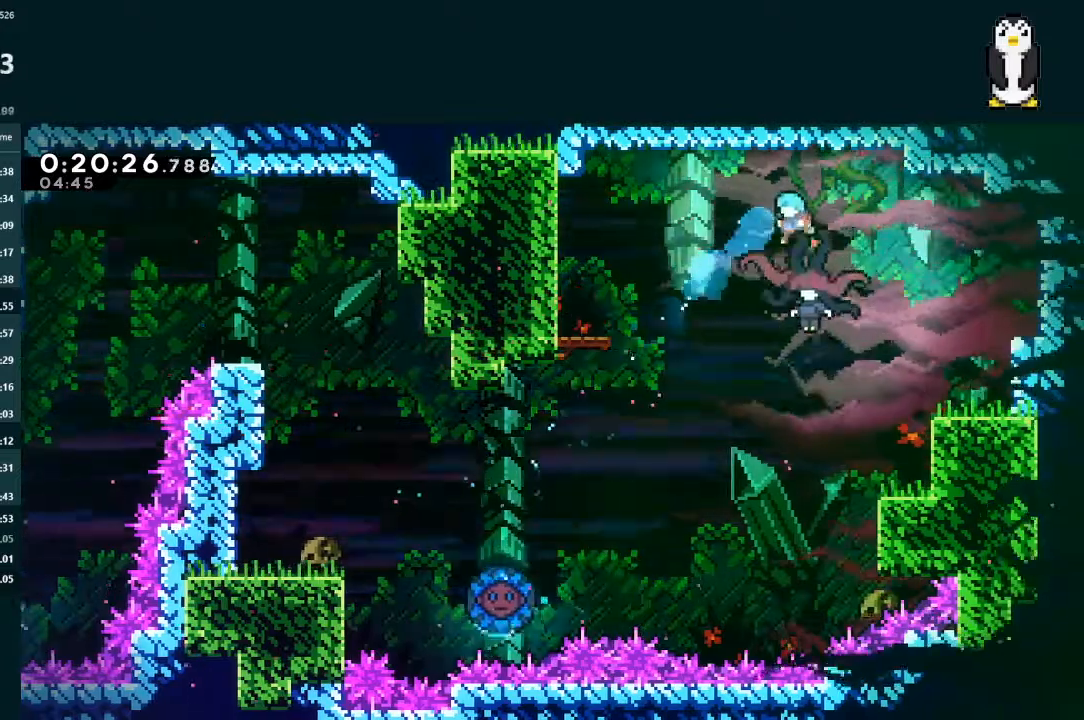
{"buttons": ["DPAD_LEFT"], "left_stick": "center", "right_stick": "center", "events": []}
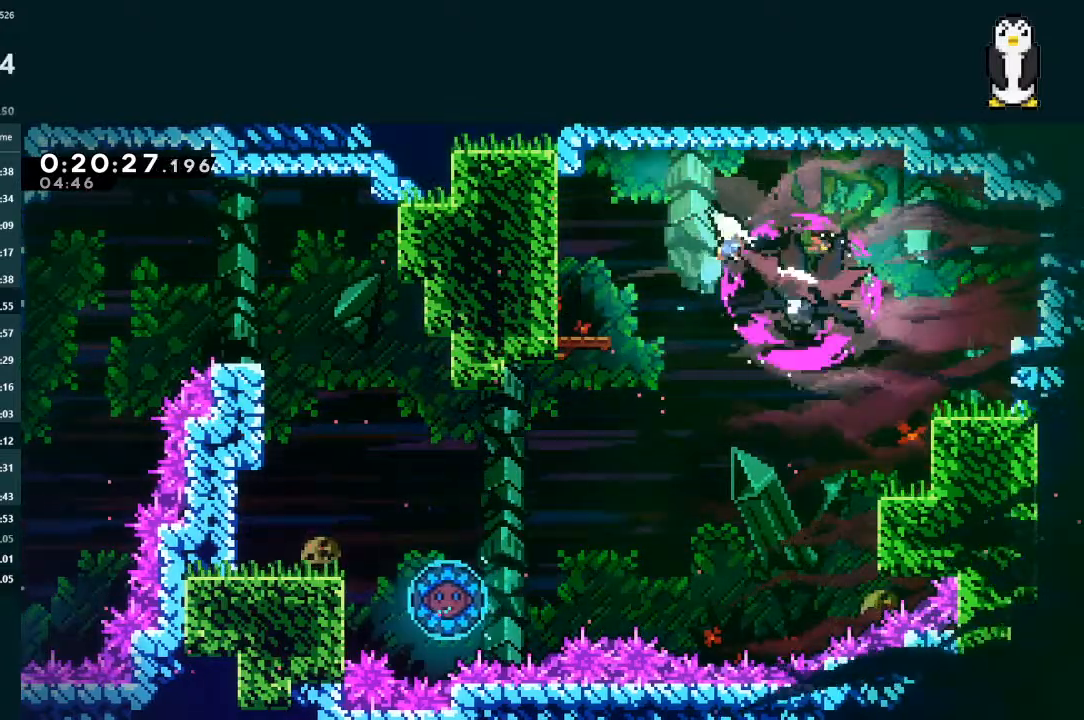
{"buttons": ["DPAD_DOWN"], "left_stick": "center", "right_stick": "center", "events": [[200, "DPAD_DOWN", "down"], [200, "DPAD_LEFT", "up"], [333, "DPAD_LEFT", "down"], [333, "X", "down"], [467, "DPAD_LEFT", "up"], [500, "X", "up"]]}
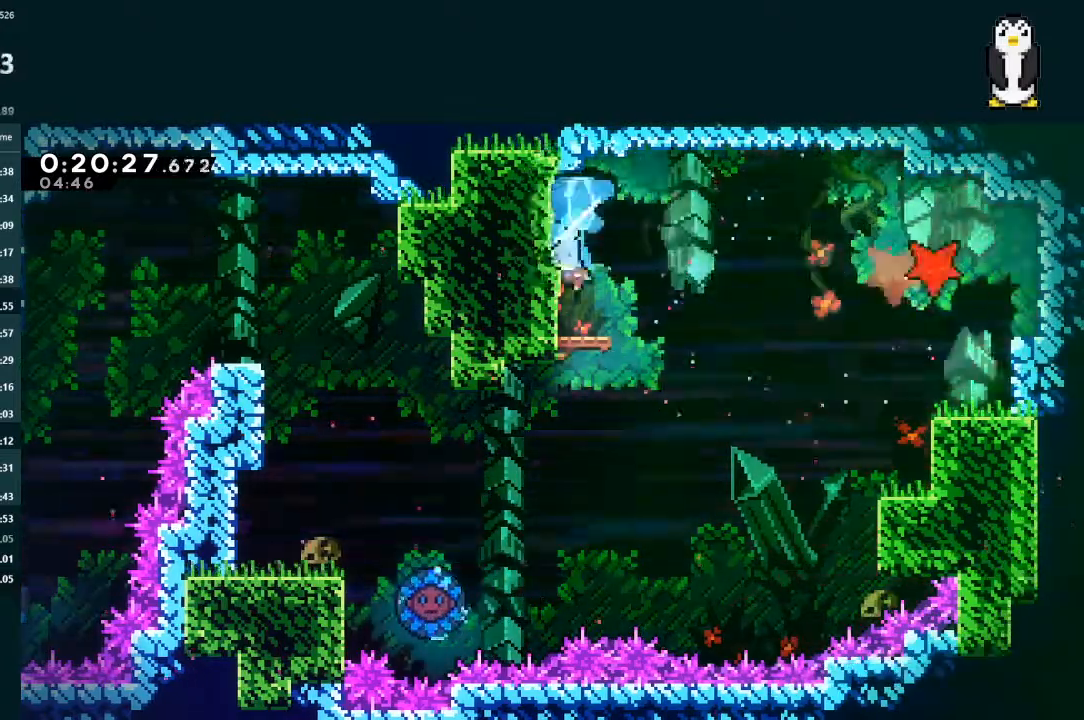
{"buttons": ["A", "L2", "DPAD_DOWN", "DPAD_RIGHT"], "left_stick": "center", "right_stick": "center", "events": [[33, "DPAD_DOWN", "up"], [33, "L2", "down"], [67, "DPAD_DOWN", "down"], [67, "DPAD_RIGHT", "down"], [133, "X", "down"], [233, "X", "up"], [333, "A", "down"]]}
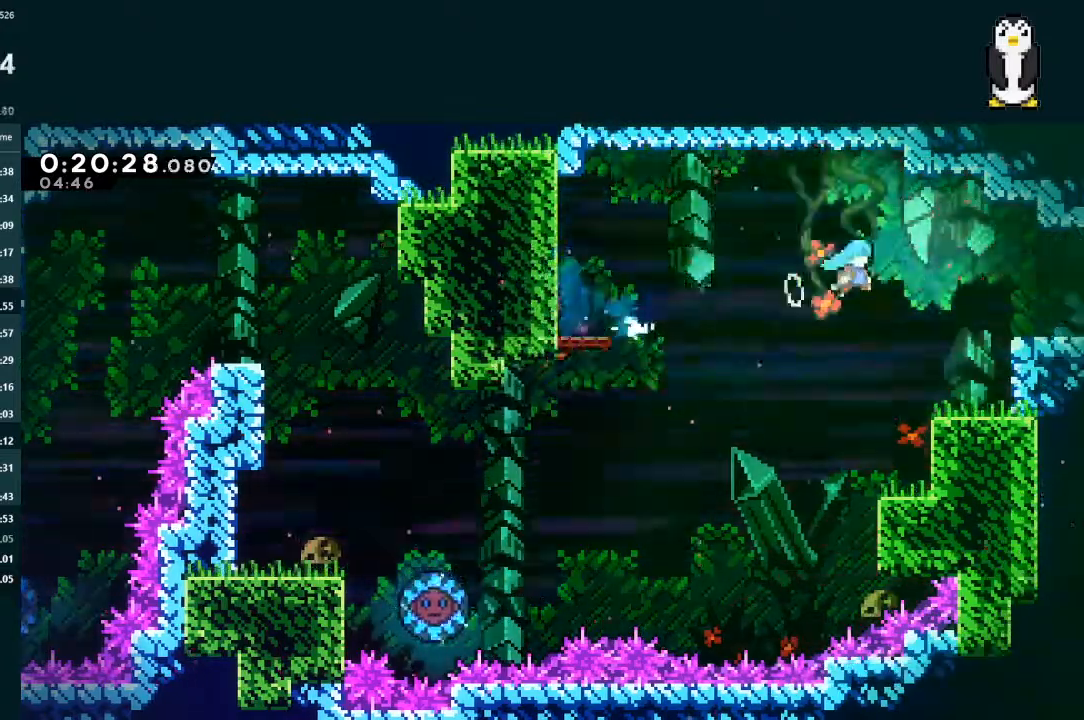
{"buttons": ["A", "DPAD_RIGHT"], "left_stick": "center", "right_stick": "center", "events": [[100, "A", "up"], [233, "X", "down"], [333, "A", "down"], [333, "X", "up"], [433, "DPAD_DOWN", "up"], [500, "L2", "up"]]}
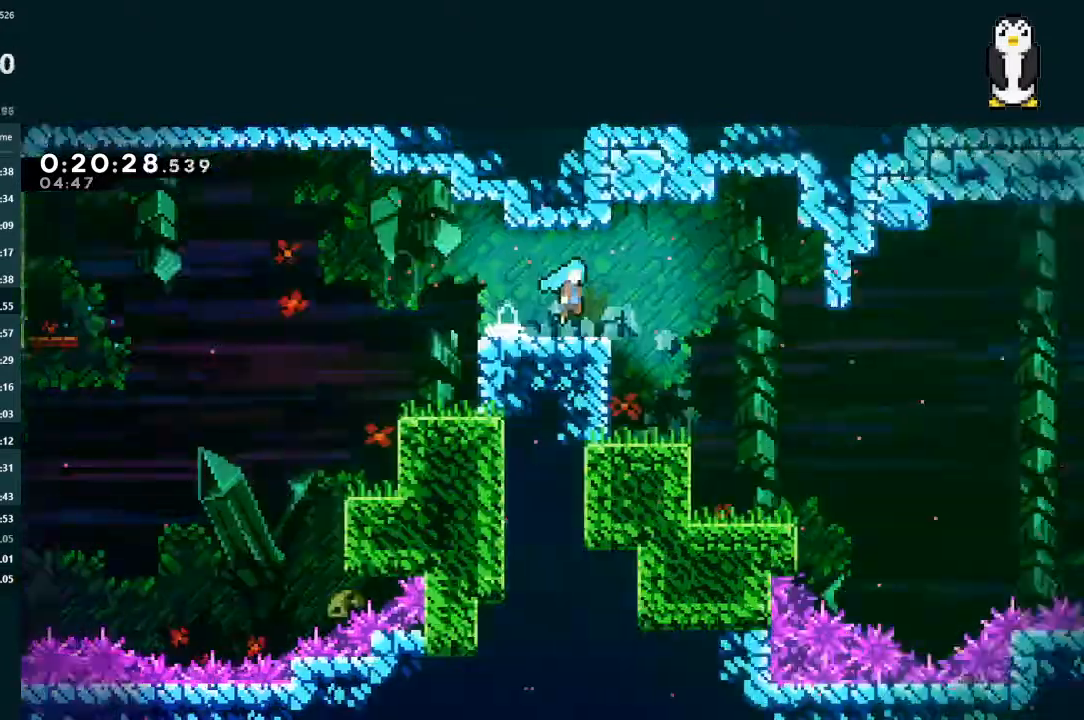
{"buttons": ["A", "DPAD_RIGHT"], "left_stick": "center", "right_stick": "center", "events": []}
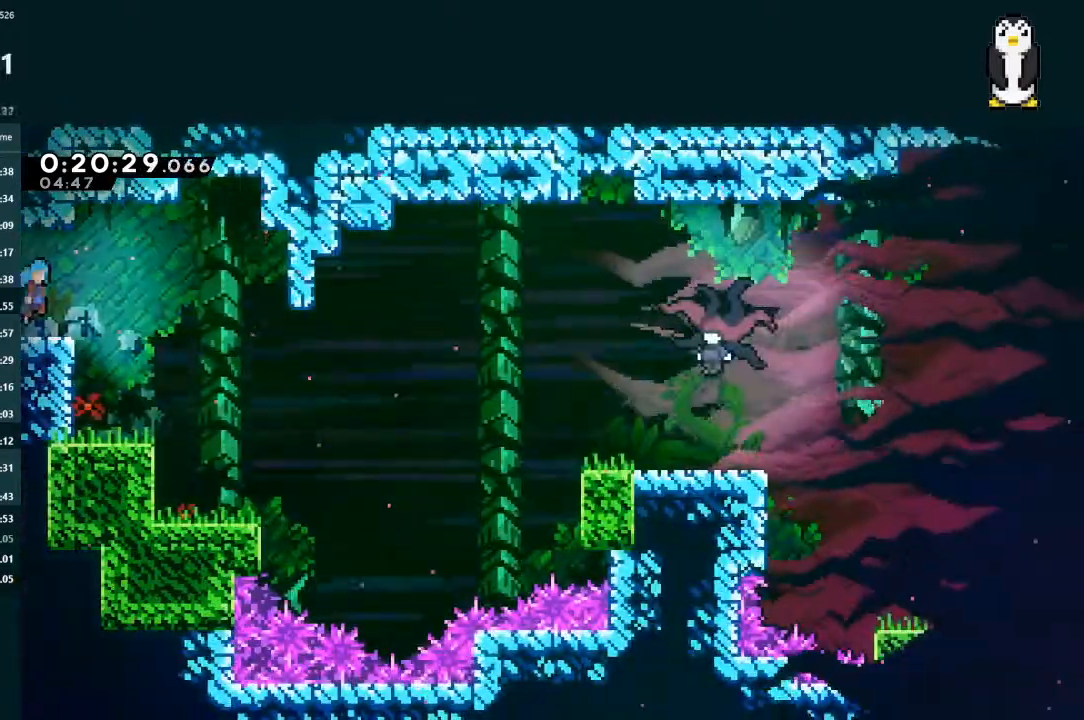
{"buttons": ["X", "DPAD_RIGHT"], "left_stick": "center", "right_stick": "center"}
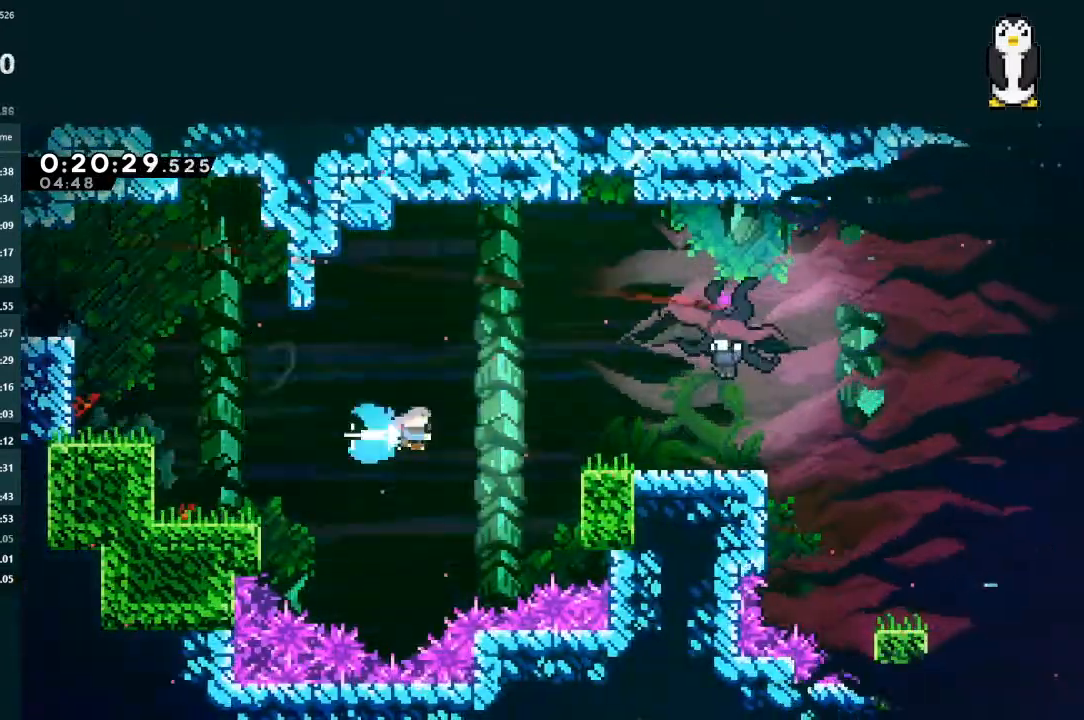
{"buttons": ["L2", "DPAD_UP", "DPAD_RIGHT"], "left_stick": "center", "right_stick": "center", "events": [[100, "DPAD_UP", "down"], [100, "L2", "down"], [200, "X", "up"], [333, "X", "down"], [500, "X", "up"]]}
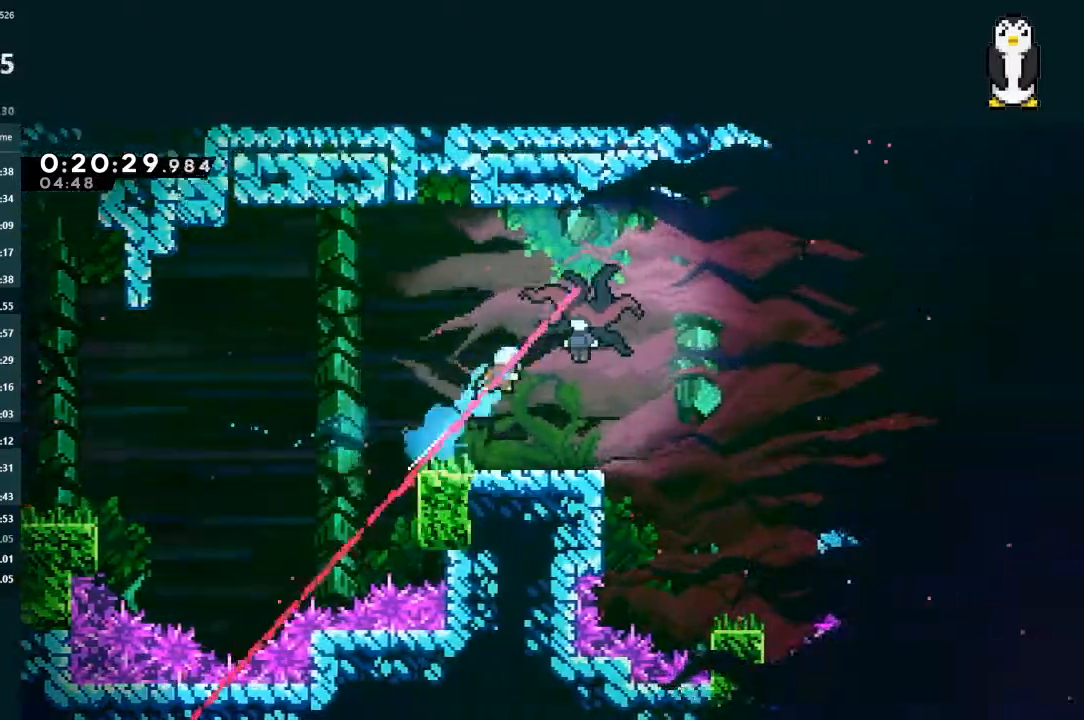
{"buttons": ["L2", "DPAD_DOWN", "DPAD_RIGHT"], "left_stick": "center", "right_stick": "center", "events": [[100, "DPAD_UP", "up"], [133, "DPAD_RIGHT", "up"], [167, "DPAD_RIGHT", "down"], [200, "DPAD_DOWN", "down"]]}
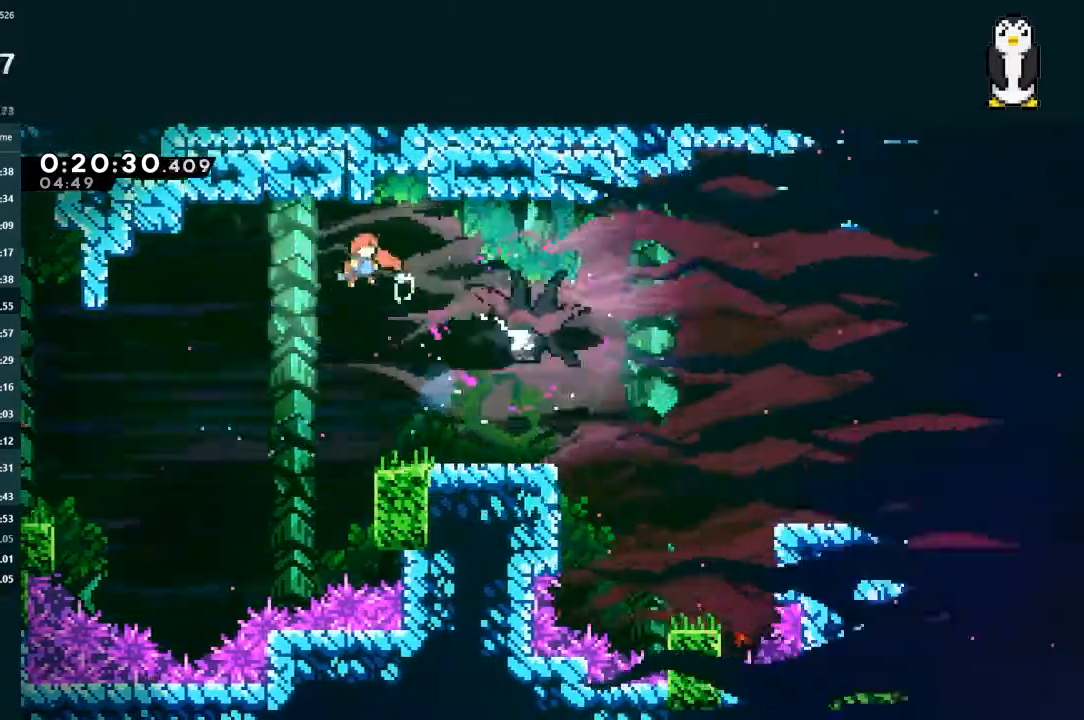
{"buttons": ["L2", "DPAD_DOWN", "DPAD_RIGHT"], "left_stick": "center", "right_stick": "center", "events": [[167, "X", "down"], [333, "X", "up"]]}
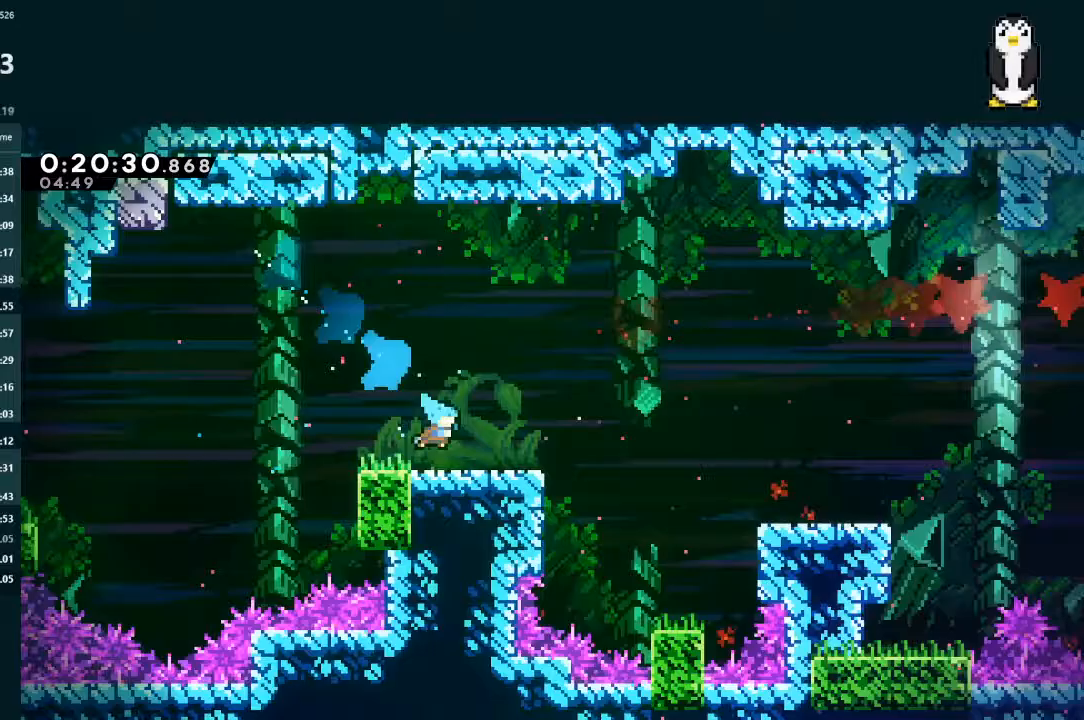
{"buttons": ["X", "L2", "DPAD_DOWN", "DPAD_RIGHT"], "left_stick": "center", "right_stick": "center", "events": [[67, "X", "down"], [200, "X", "up"], [267, "A", "down"], [367, "A", "up"], [400, "X", "down"]]}
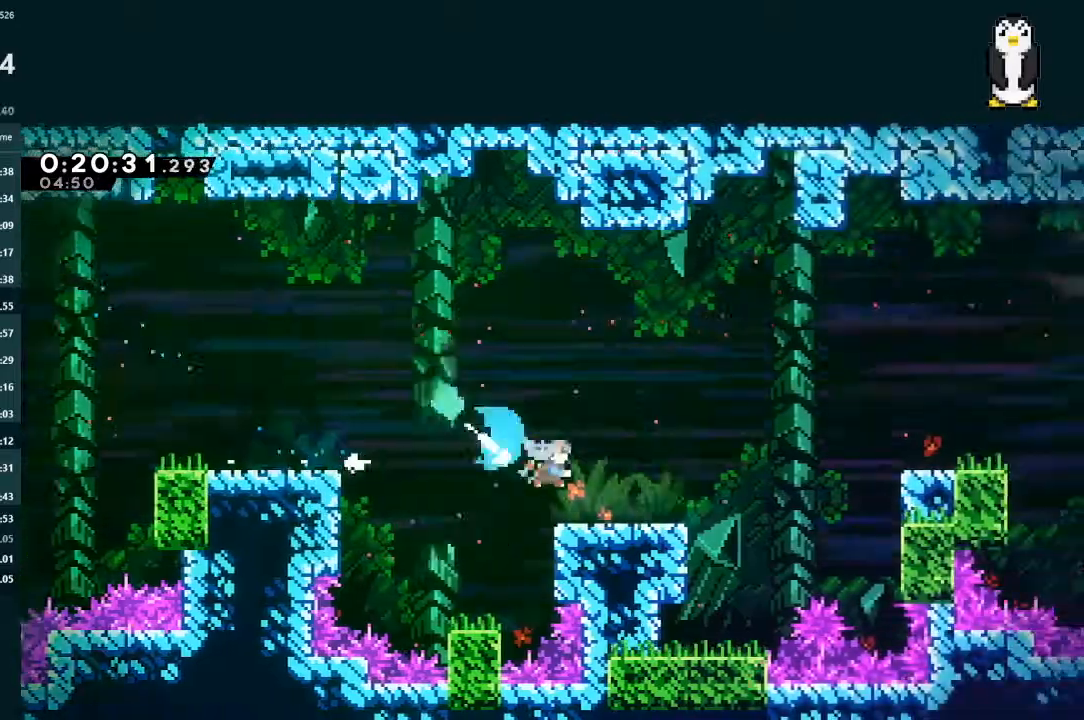
{"buttons": ["A", "L2", "R1", "DPAD_UP", "DPAD_RIGHT"], "left_stick": "center", "right_stick": "center", "events": [[33, "X", "up"], [100, "A", "down"], [333, "DPAD_DOWN", "up"], [333, "DPAD_UP", "down"], [333, "R1", "down"]]}
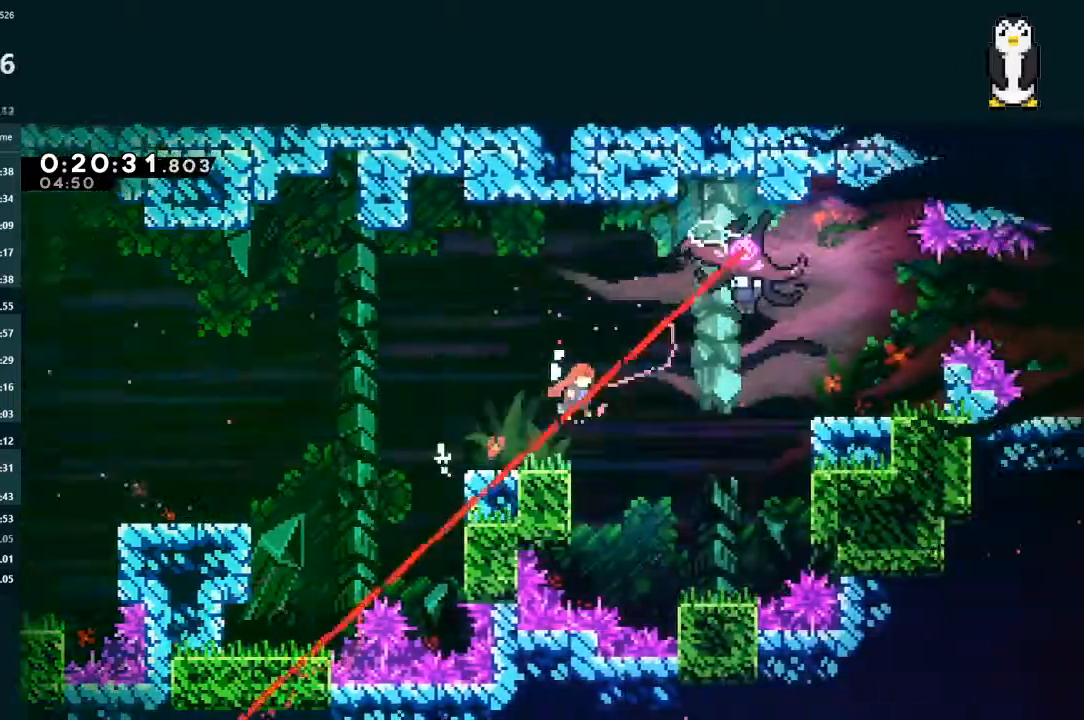
{"buttons": ["L2", "DPAD_RIGHT"], "left_stick": "center", "right_stick": "center", "events": [[33, "A", "up"], [67, "R1", "up"], [100, "X", "down"], [233, "X", "up"], [300, "DPAD_UP", "up"]]}